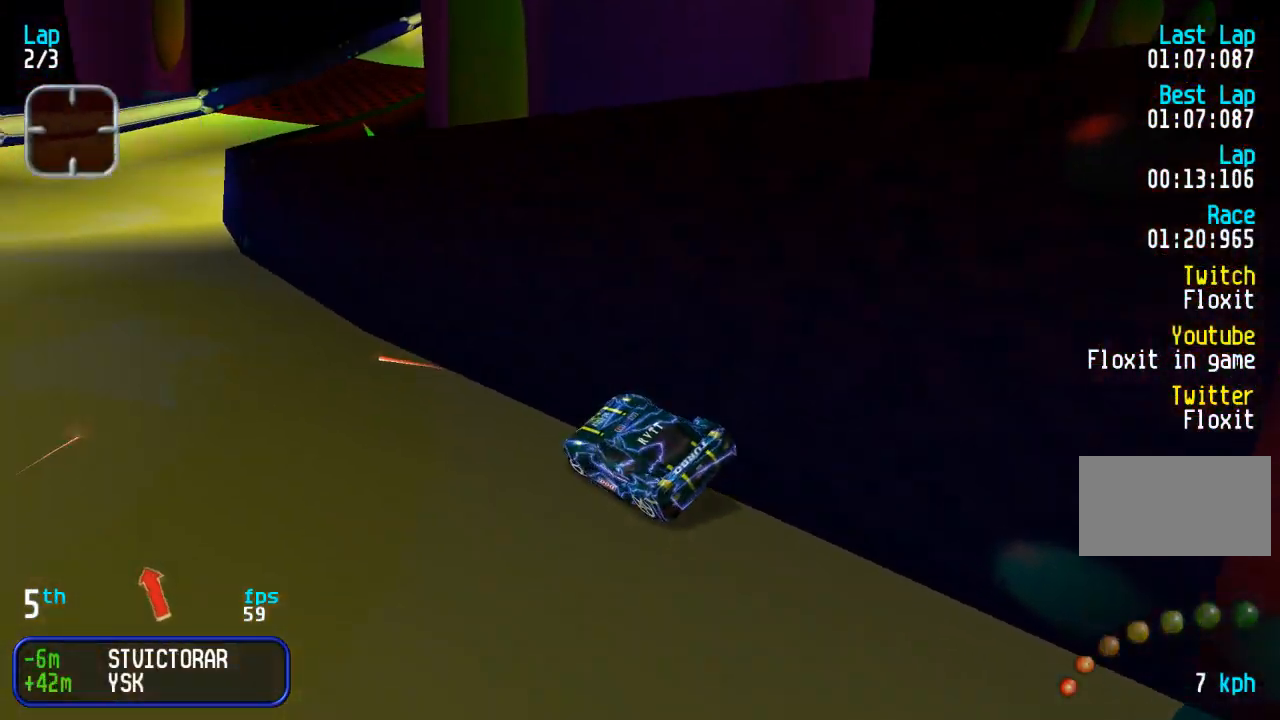
Gameplay with a controller (arcade stick); each line is a JSON object with the inputs held at the frame after it. "events" lists button and stick changes between this image and that frame as [ms after this image, input, new state], when the widget could be followed in between. Not read: L3 R3.
{"buttons": ["DPAD_UP"], "events": [[167, "DPAD_LEFT", "up"]]}
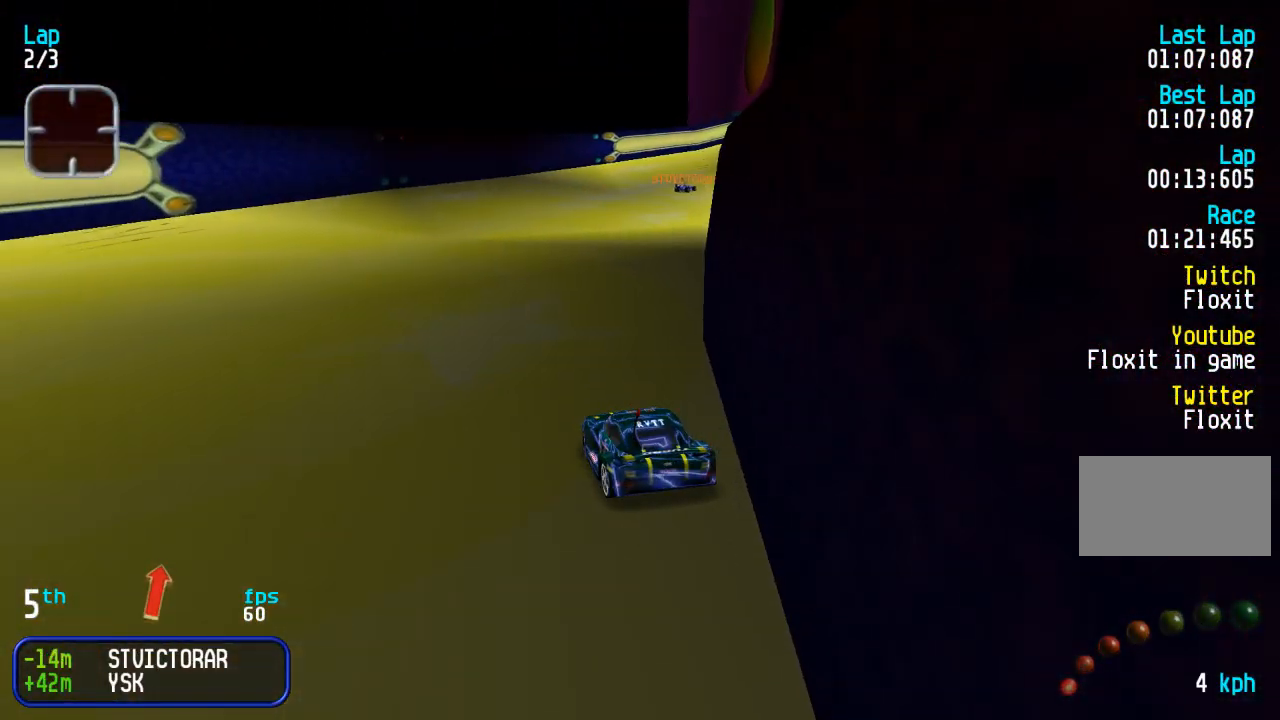
{"buttons": ["DPAD_UP"], "events": []}
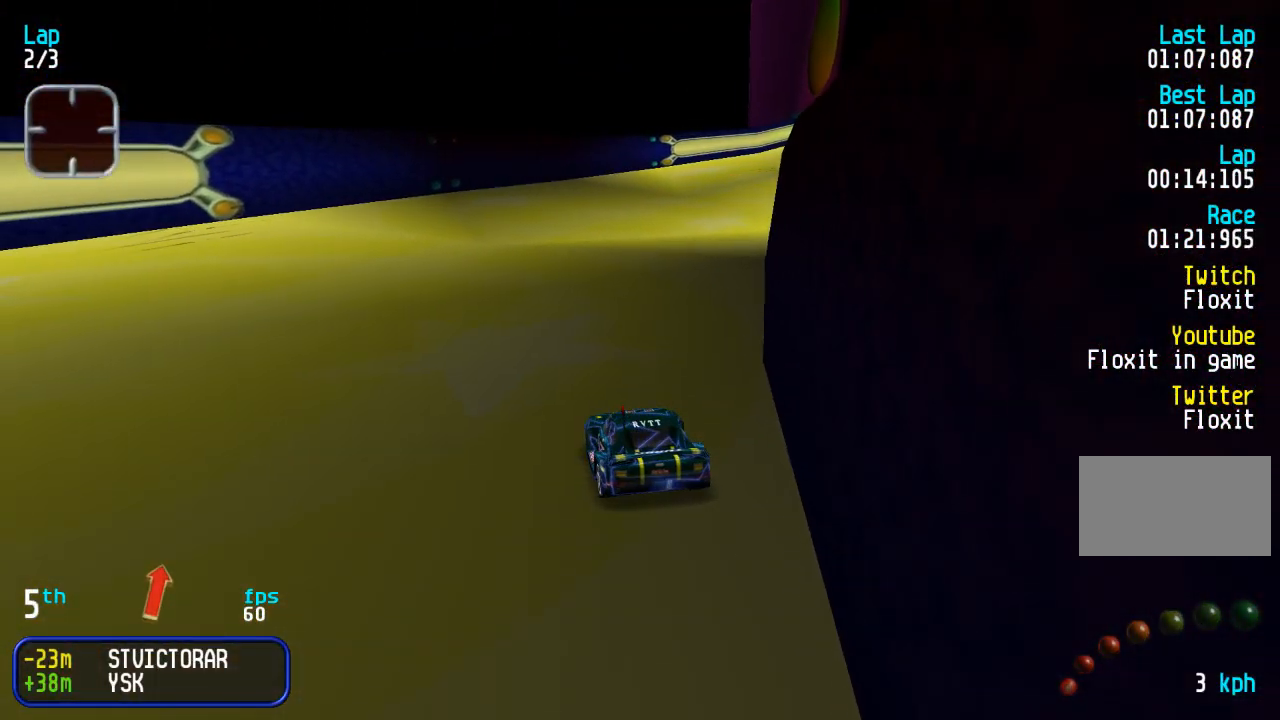
{"buttons": ["DPAD_UP"], "events": []}
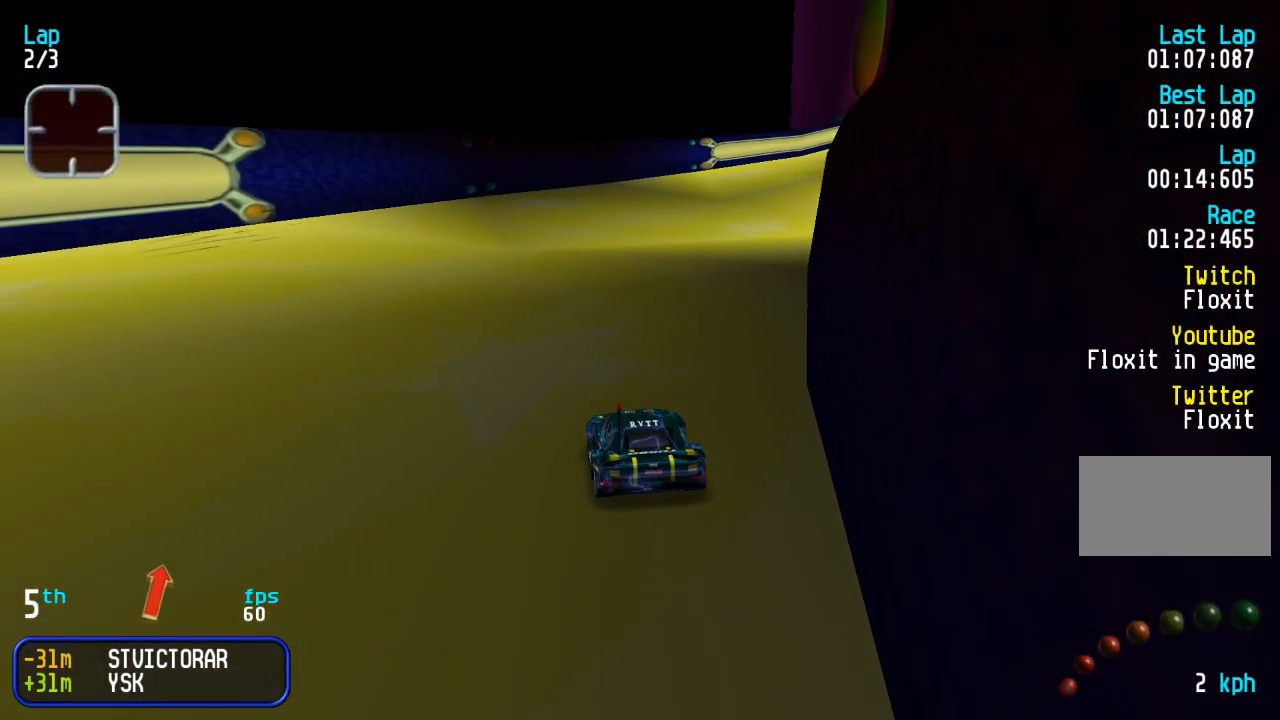
{"buttons": ["DPAD_UP"], "events": []}
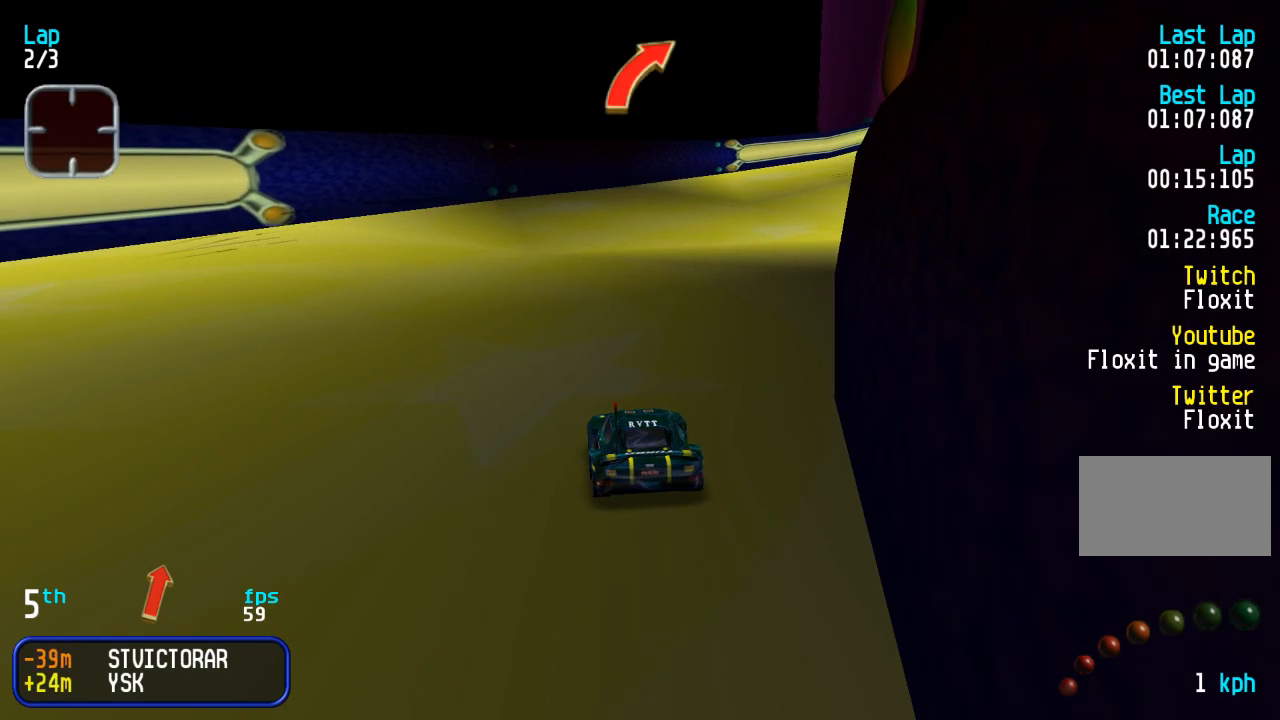
{"buttons": ["DPAD_UP", "DPAD_RIGHT"], "events": [[467, "DPAD_RIGHT", "down"]]}
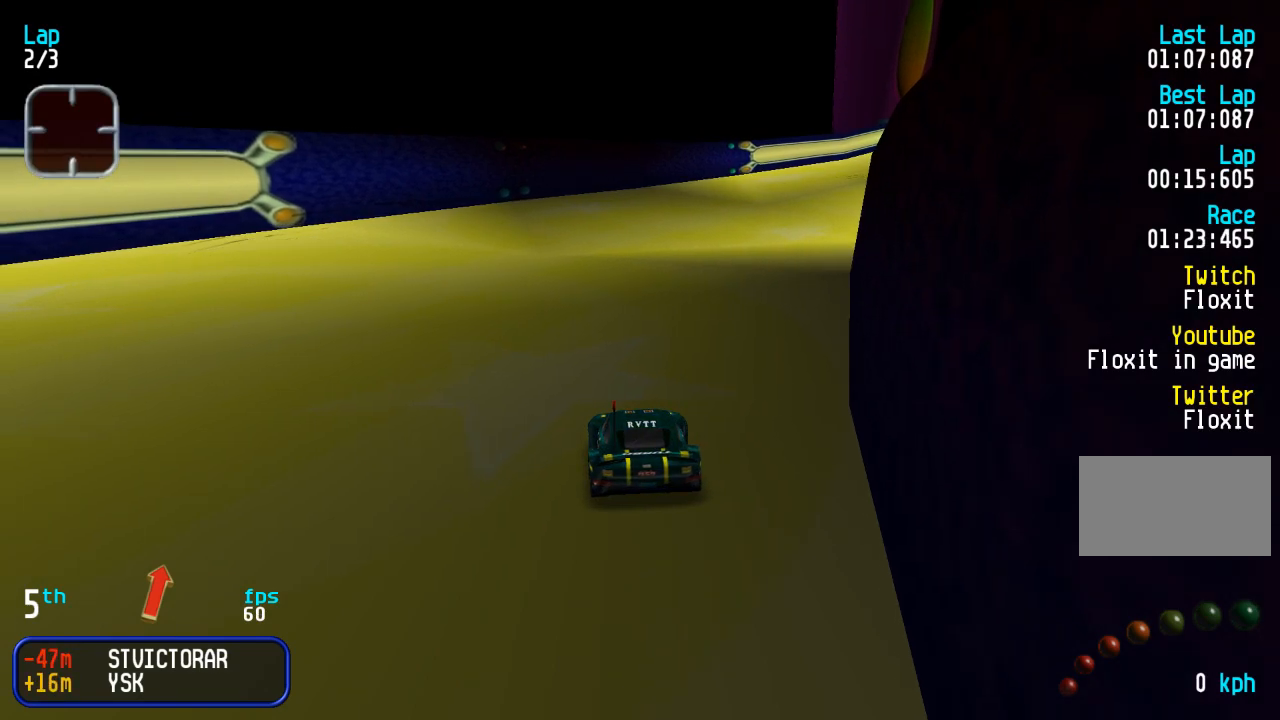
{"buttons": ["DPAD_UP", "DPAD_RIGHT"], "events": [[67, "DPAD_RIGHT", "up"], [150, "DPAD_RIGHT", "down"], [300, "DPAD_RIGHT", "up"], [367, "DPAD_RIGHT", "down"]]}
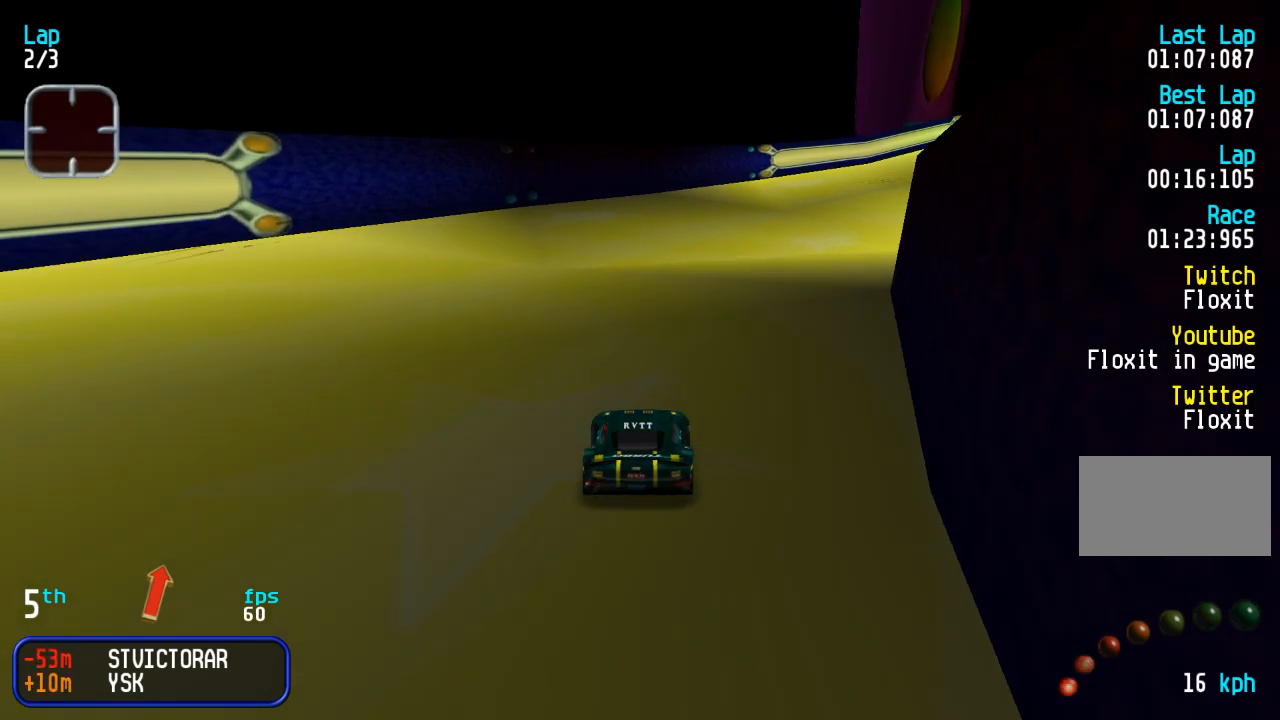
{"buttons": ["DPAD_UP"], "events": [[17, "DPAD_RIGHT", "up"], [100, "DPAD_RIGHT", "down"], [250, "DPAD_RIGHT", "up"], [333, "DPAD_RIGHT", "down"], [500, "DPAD_RIGHT", "up"]]}
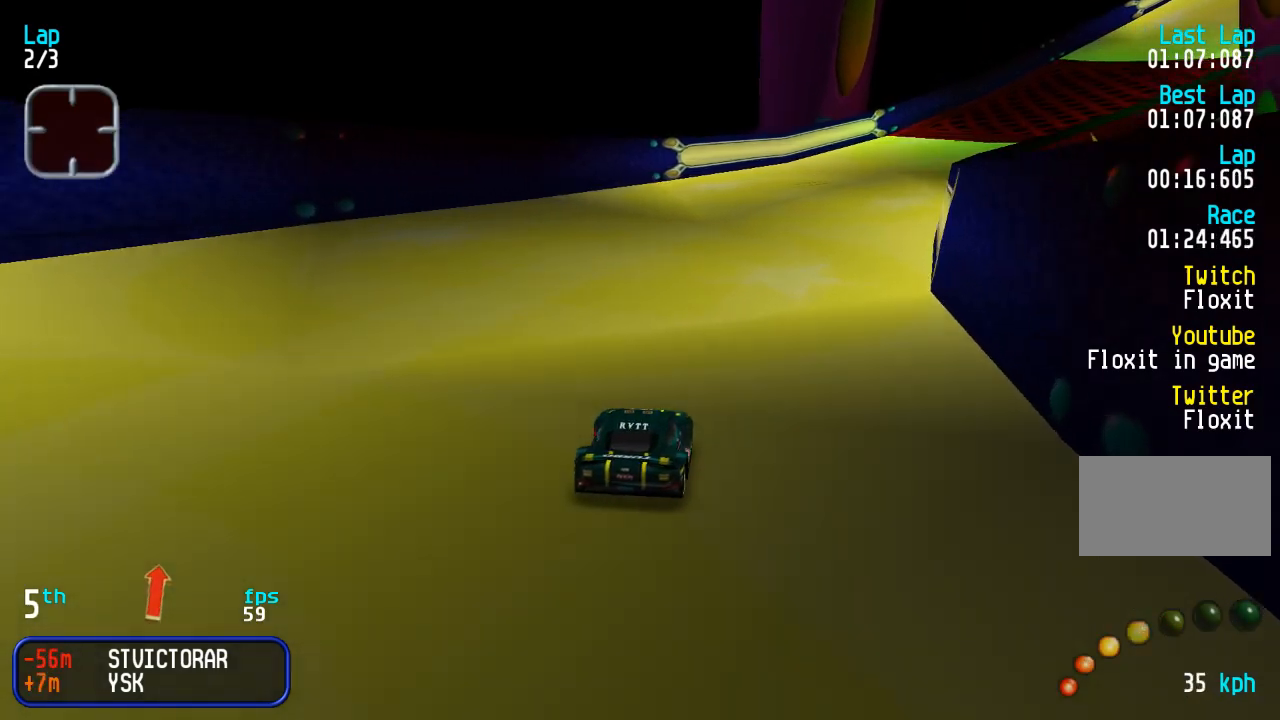
{"buttons": ["DPAD_UP"], "events": [[67, "DPAD_RIGHT", "down"], [200, "DPAD_RIGHT", "up"], [317, "DPAD_RIGHT", "down"], [433, "DPAD_RIGHT", "up"]]}
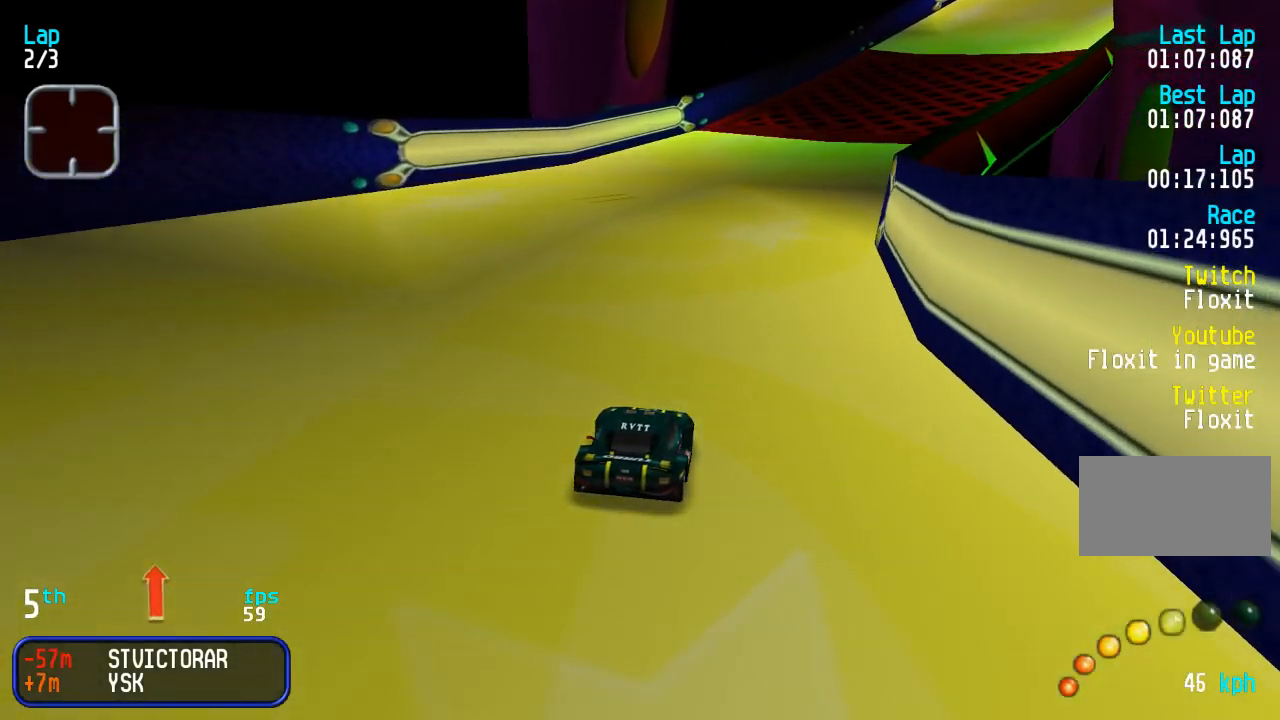
{"buttons": ["DPAD_UP", "DPAD_RIGHT"], "events": [[67, "DPAD_RIGHT", "down"], [183, "DPAD_RIGHT", "up"], [283, "DPAD_RIGHT", "down"], [400, "DPAD_RIGHT", "up"], [483, "DPAD_RIGHT", "down"]]}
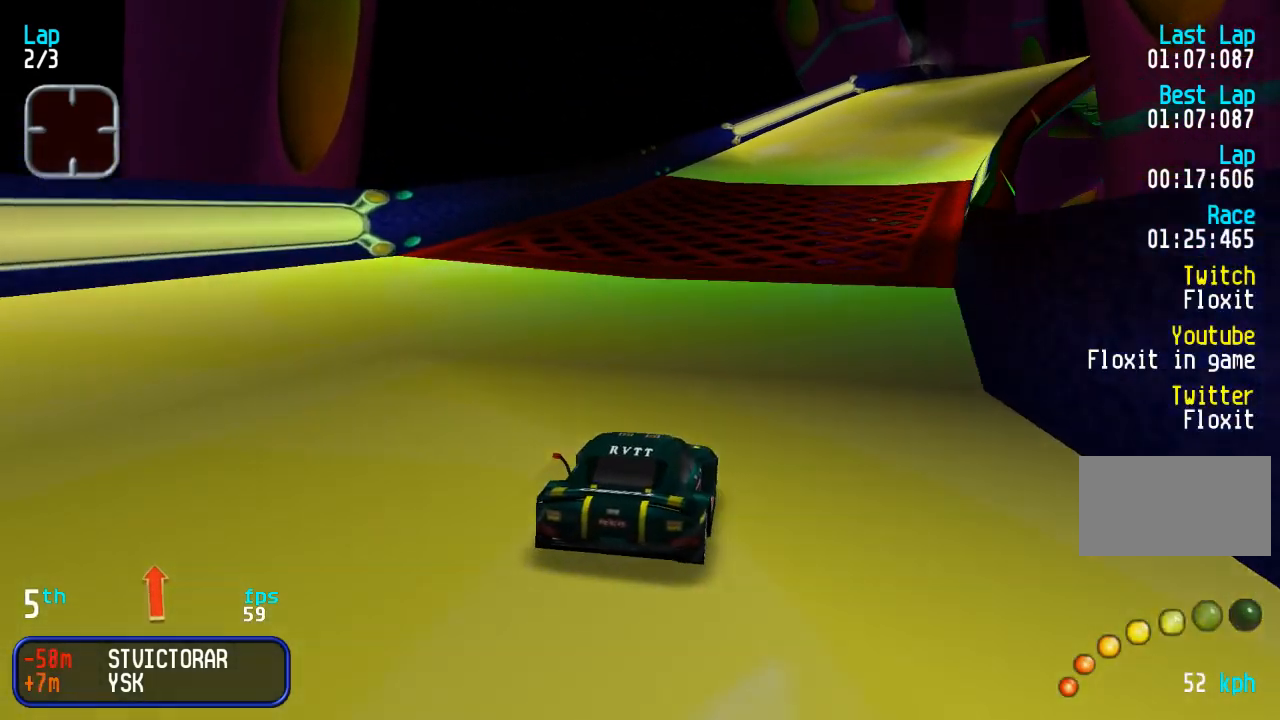
{"buttons": ["DPAD_UP"], "events": [[100, "DPAD_RIGHT", "up"], [217, "DPAD_RIGHT", "down"], [283, "DPAD_RIGHT", "up"]]}
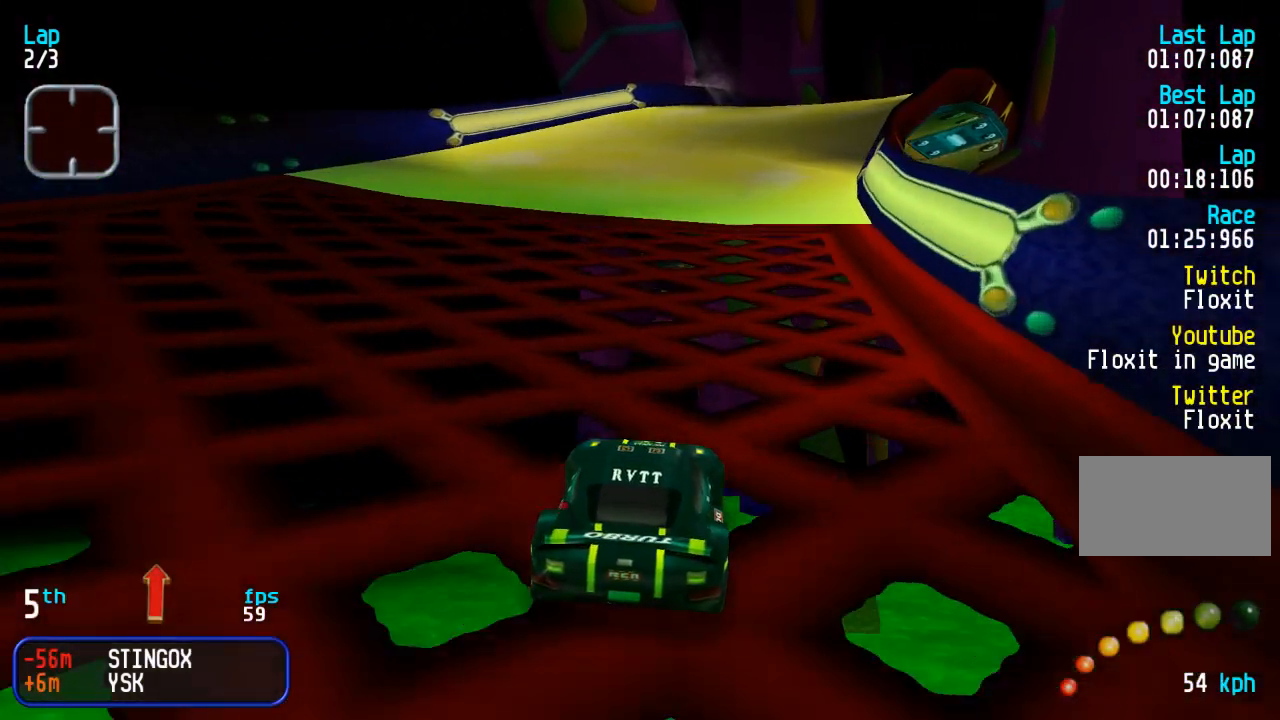
{"buttons": ["DPAD_UP", "DPAD_RIGHT"], "events": [[300, "DPAD_RIGHT", "down"], [383, "DPAD_RIGHT", "up"], [483, "DPAD_RIGHT", "down"]]}
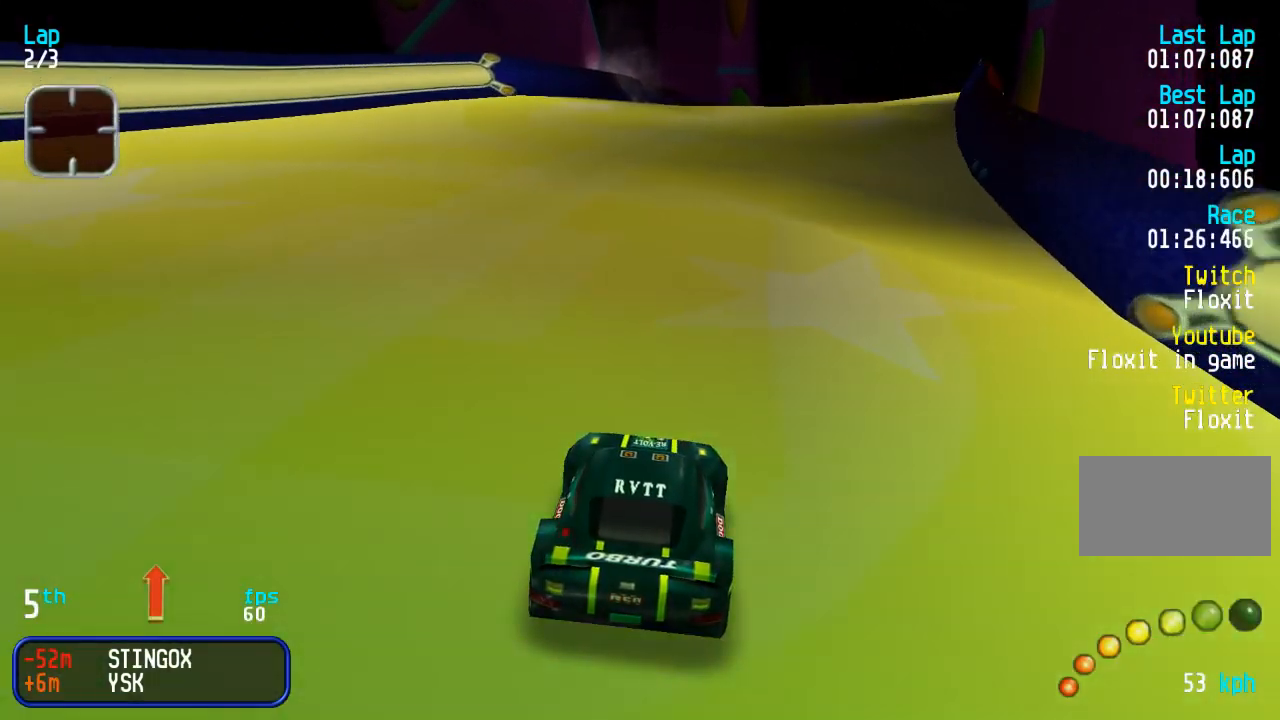
{"buttons": ["DPAD_UP"], "events": [[67, "DPAD_RIGHT", "up"], [217, "DPAD_RIGHT", "down"], [283, "DPAD_RIGHT", "up"]]}
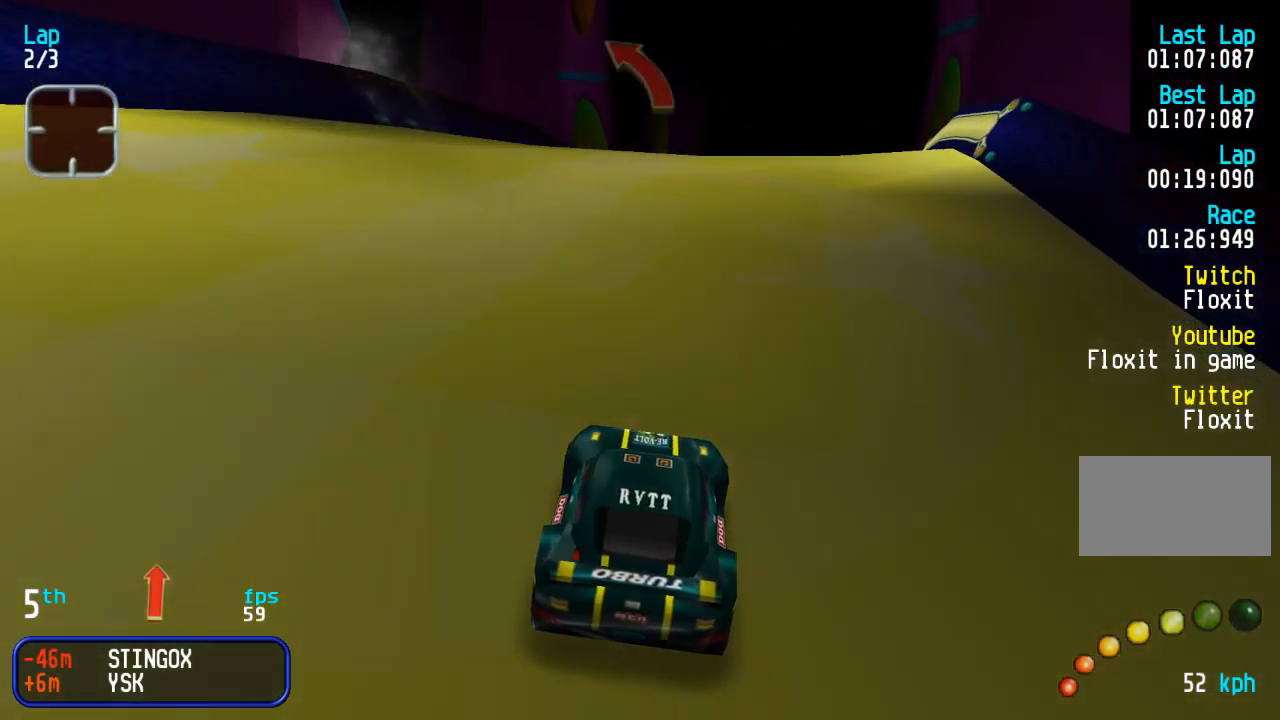
{"buttons": ["DPAD_UP"], "events": [[67, "DPAD_RIGHT", "down"], [133, "DPAD_RIGHT", "up"]]}
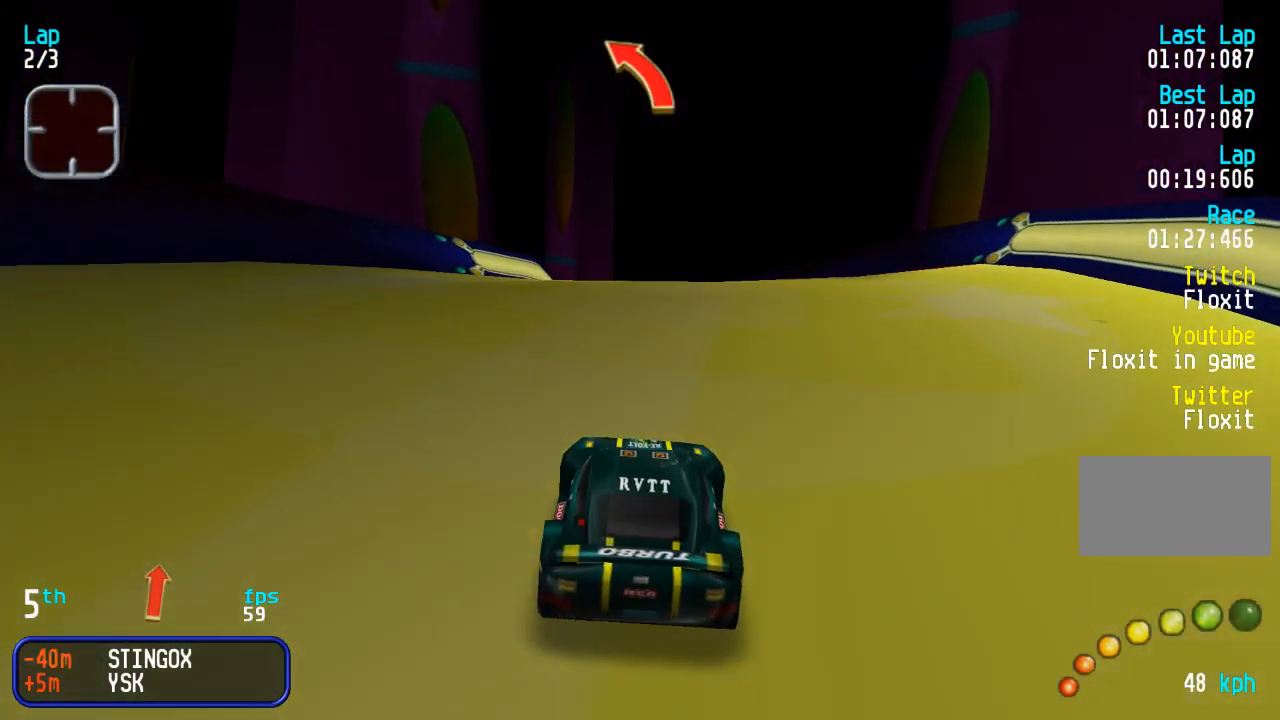
{"buttons": ["DPAD_UP"], "events": []}
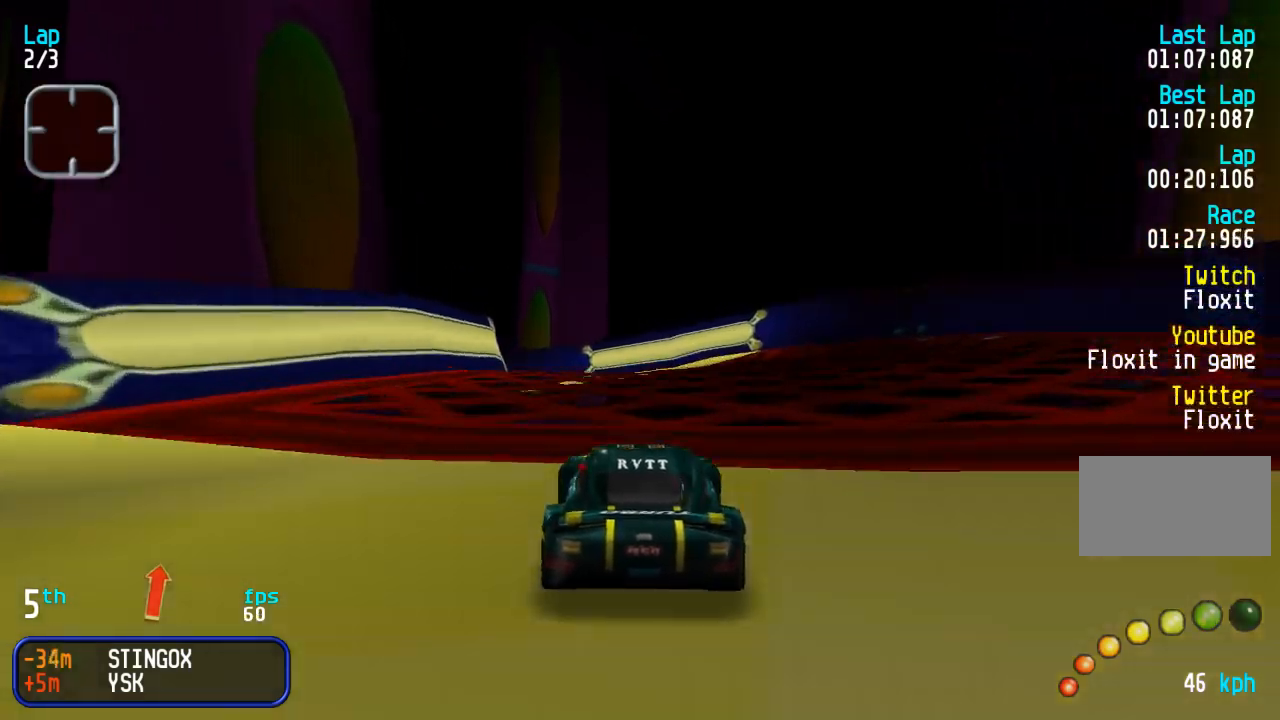
{"buttons": ["DPAD_UP", "DPAD_LEFT"], "events": [[283, "DPAD_LEFT", "down"], [367, "DPAD_LEFT", "up"], [450, "DPAD_LEFT", "down"]]}
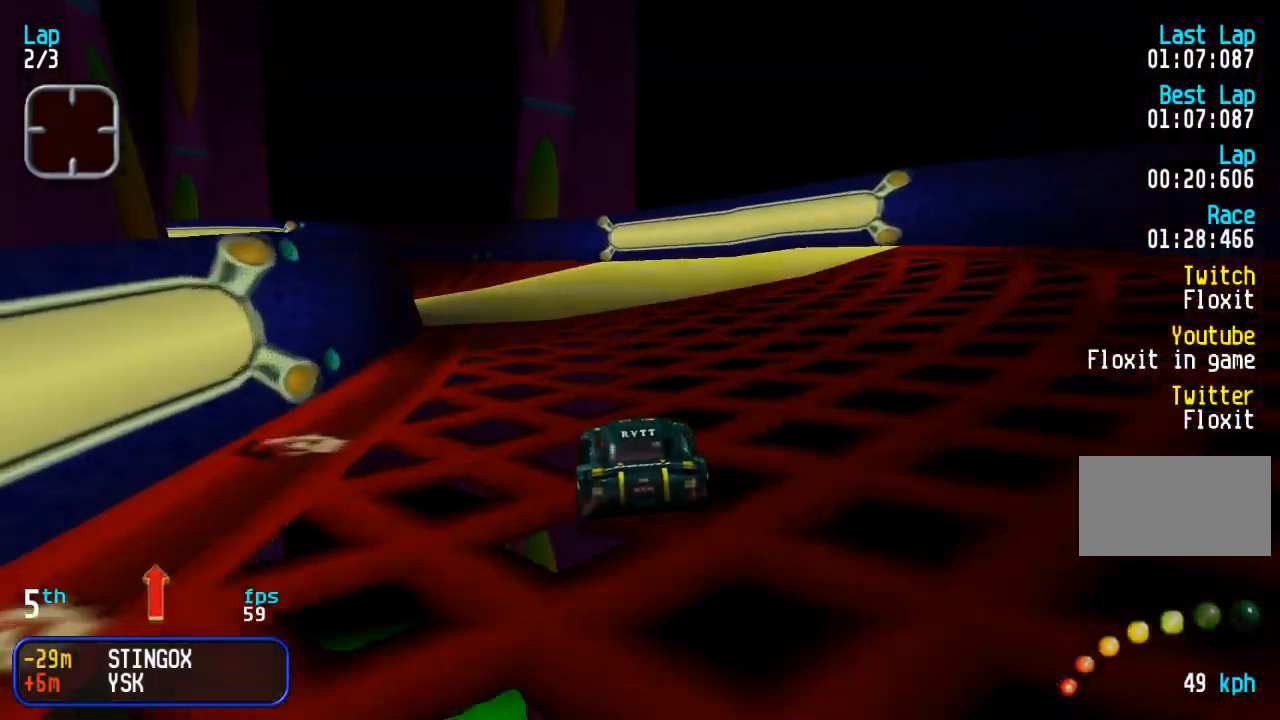
{"buttons": ["DPAD_UP", "DPAD_LEFT"], "events": [[50, "DPAD_LEFT", "up"], [133, "DPAD_LEFT", "down"], [250, "DPAD_LEFT", "up"], [317, "DPAD_LEFT", "down"], [450, "DPAD_LEFT", "up"], [500, "DPAD_LEFT", "down"]]}
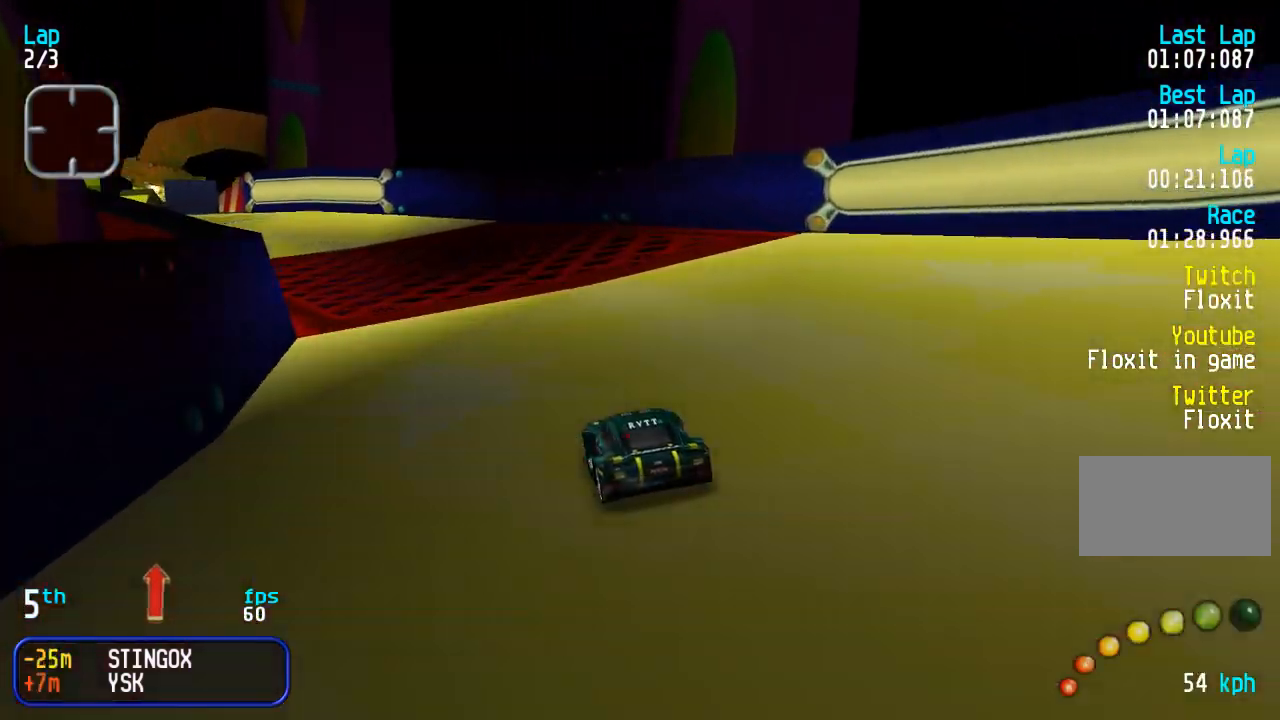
{"buttons": ["DPAD_UP", "DPAD_LEFT"], "events": [[133, "DPAD_LEFT", "up"], [217, "DPAD_LEFT", "down"], [317, "DPAD_LEFT", "up"], [400, "DPAD_LEFT", "down"]]}
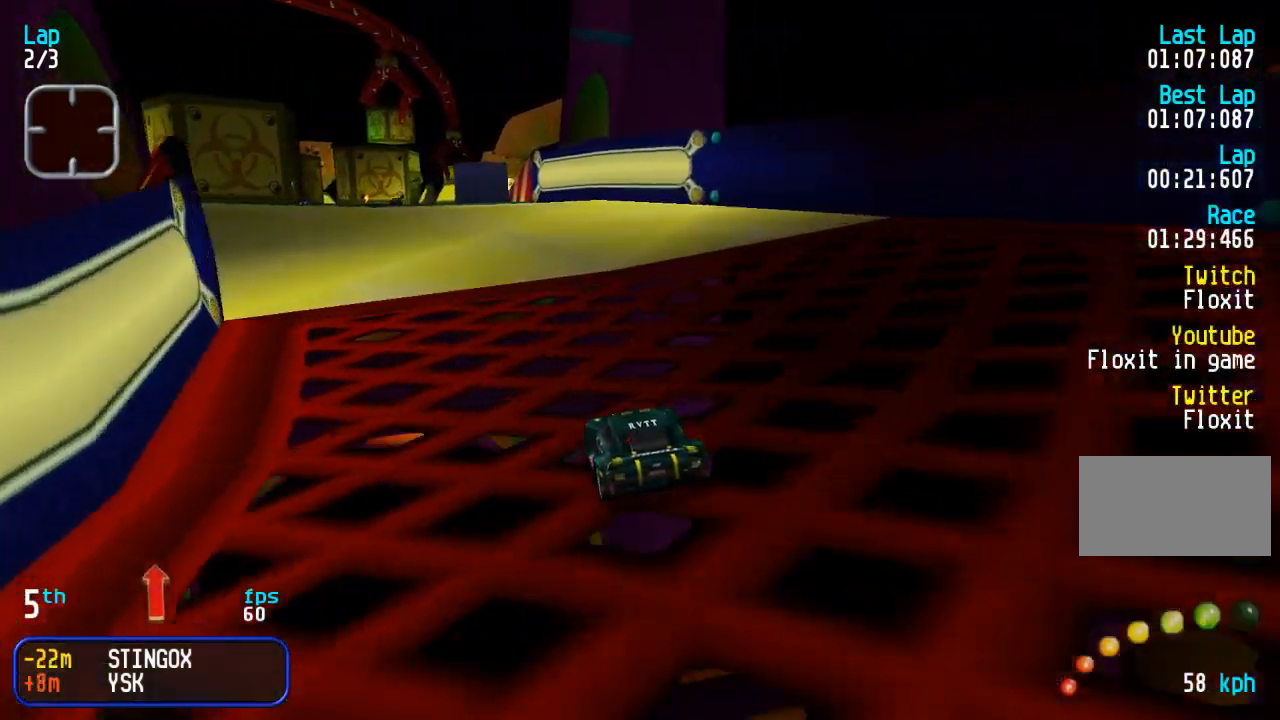
{"buttons": ["DPAD_UP"], "events": [[17, "DPAD_LEFT", "up"], [233, "DPAD_LEFT", "down"], [317, "DPAD_LEFT", "up"]]}
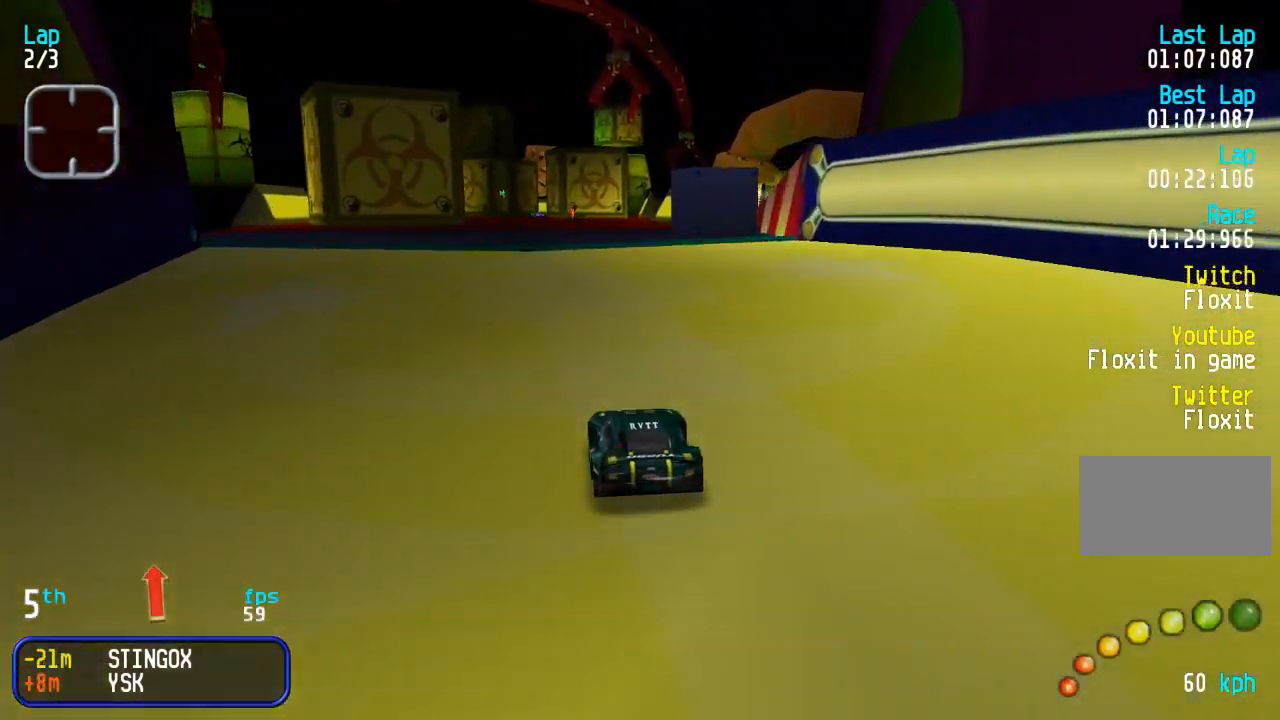
{"buttons": ["DPAD_UP"], "events": []}
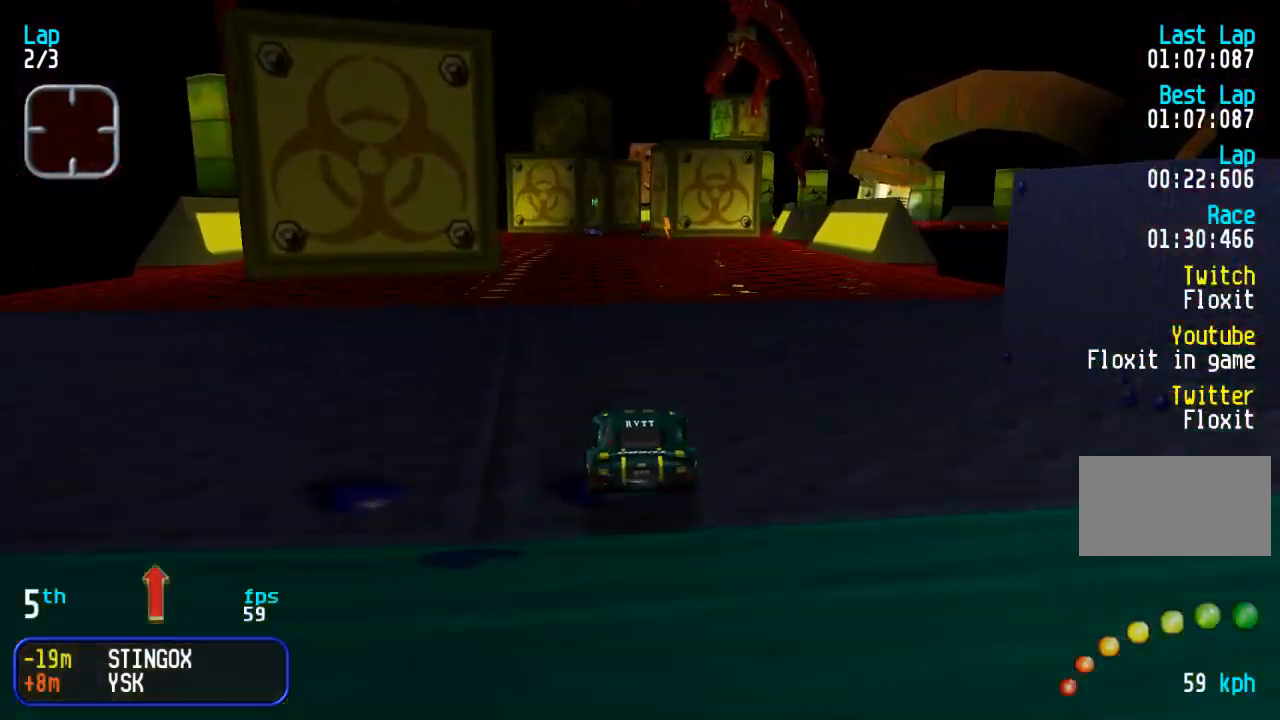
{"buttons": ["DPAD_UP"], "events": [[417, "DPAD_LEFT", "down"], [467, "DPAD_LEFT", "up"]]}
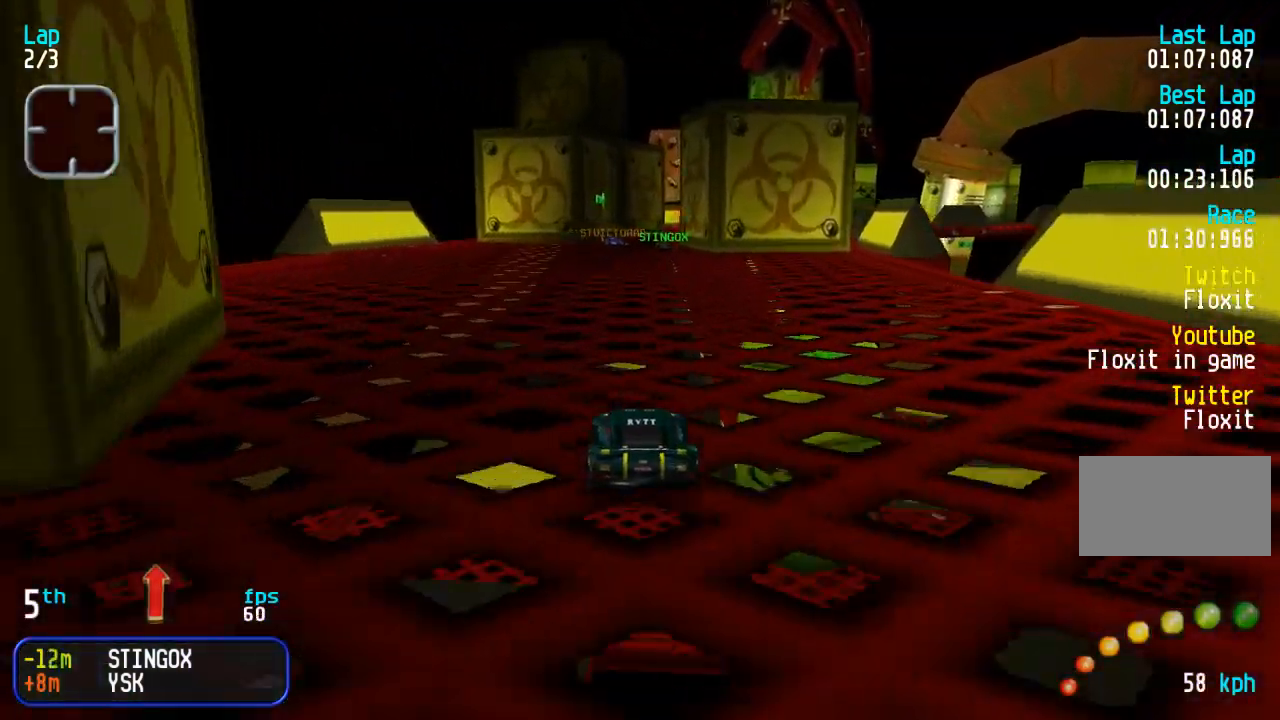
{"buttons": ["DPAD_UP", "DPAD_RIGHT"], "events": [[433, "DPAD_RIGHT", "down"]]}
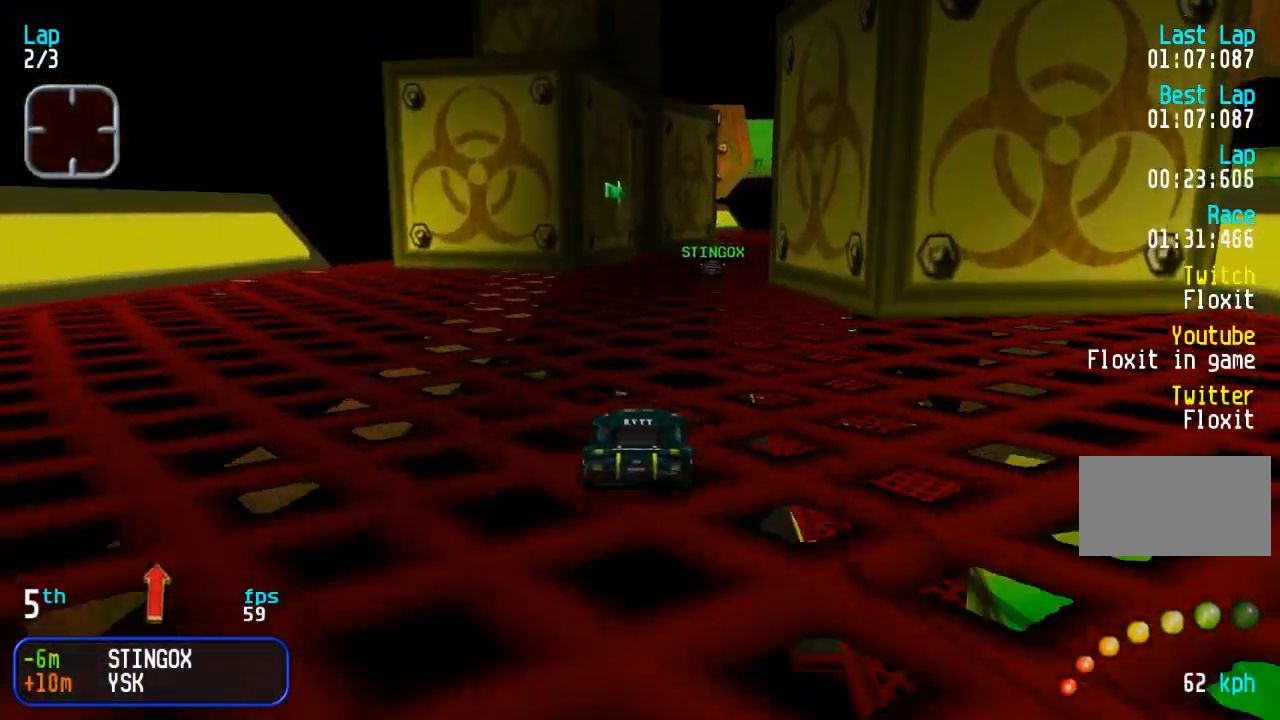
{"buttons": ["DPAD_UP"], "events": [[33, "DPAD_RIGHT", "up"], [83, "DPAD_RIGHT", "down"], [167, "DPAD_RIGHT", "up"]]}
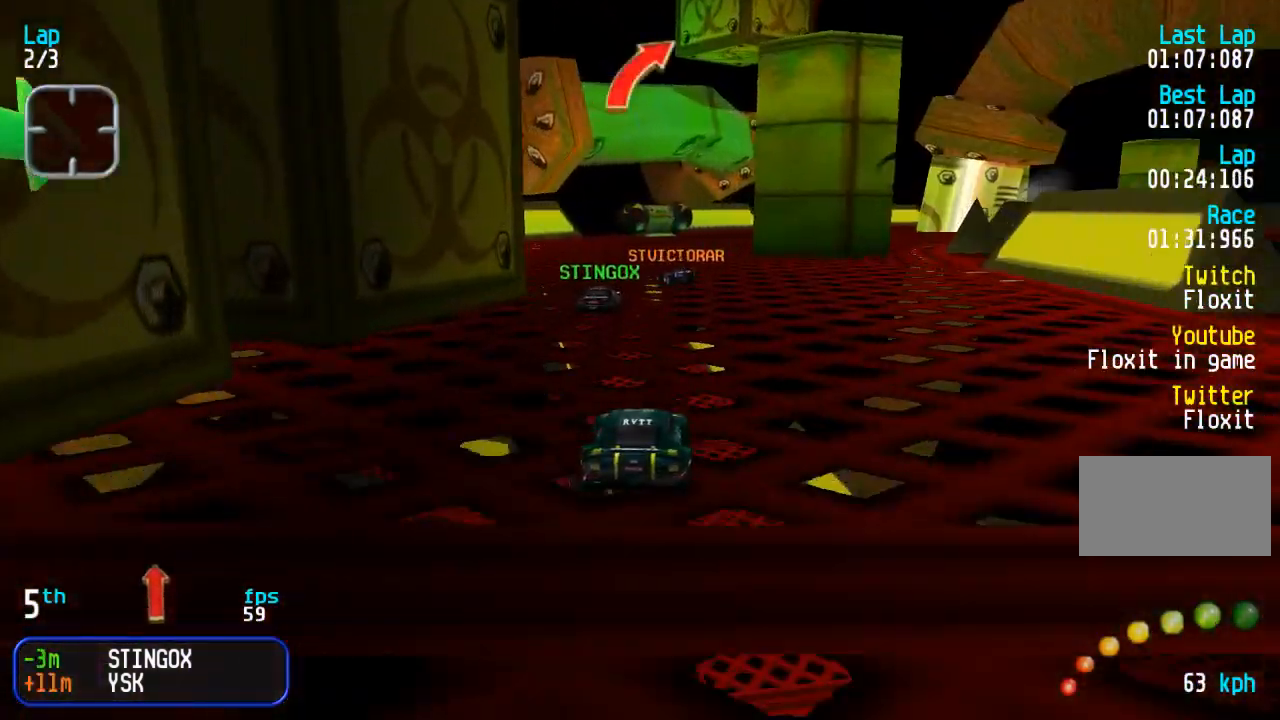
{"buttons": ["DPAD_UP", "DPAD_RIGHT"], "events": [[450, "DPAD_RIGHT", "down"]]}
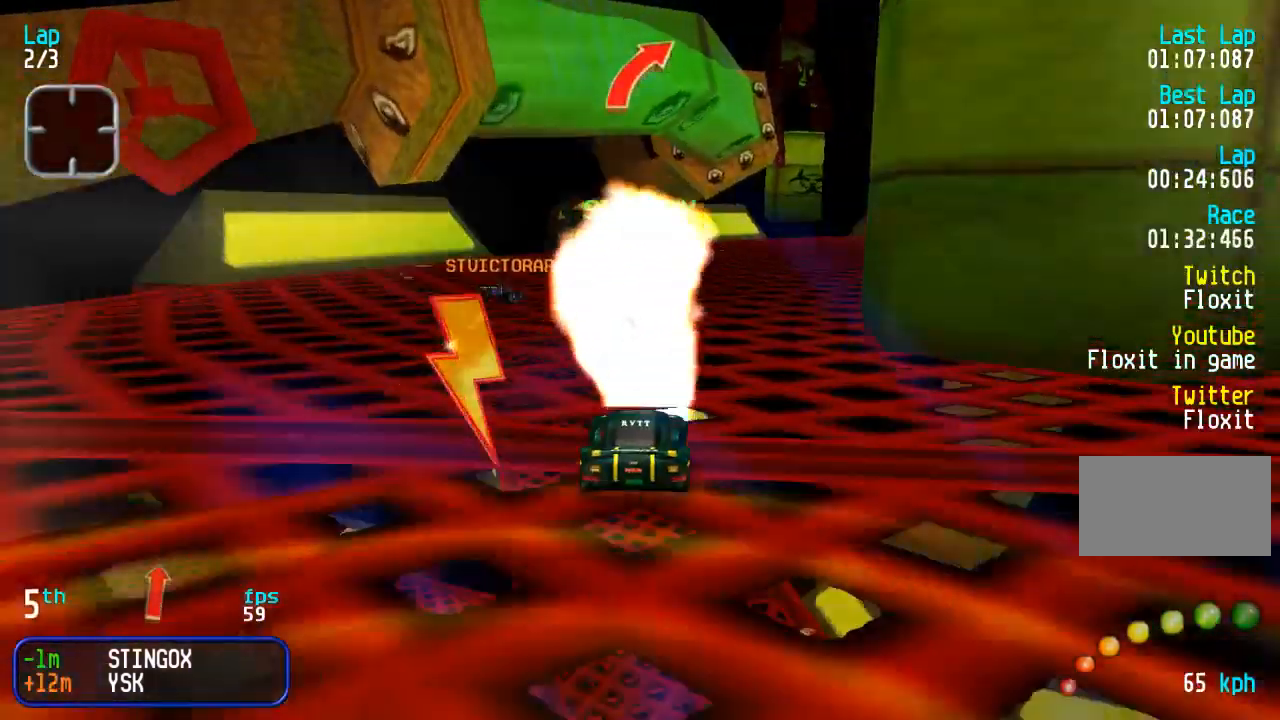
{"buttons": ["DPAD_UP", "DPAD_RIGHT"], "events": [[33, "DPAD_RIGHT", "up"], [100, "DPAD_RIGHT", "down"], [183, "DPAD_RIGHT", "up"], [267, "DPAD_RIGHT", "down"], [367, "DPAD_RIGHT", "up"], [383, "TRIANGLE", "down"], [450, "DPAD_RIGHT", "down"], [467, "TRIANGLE", "up"]]}
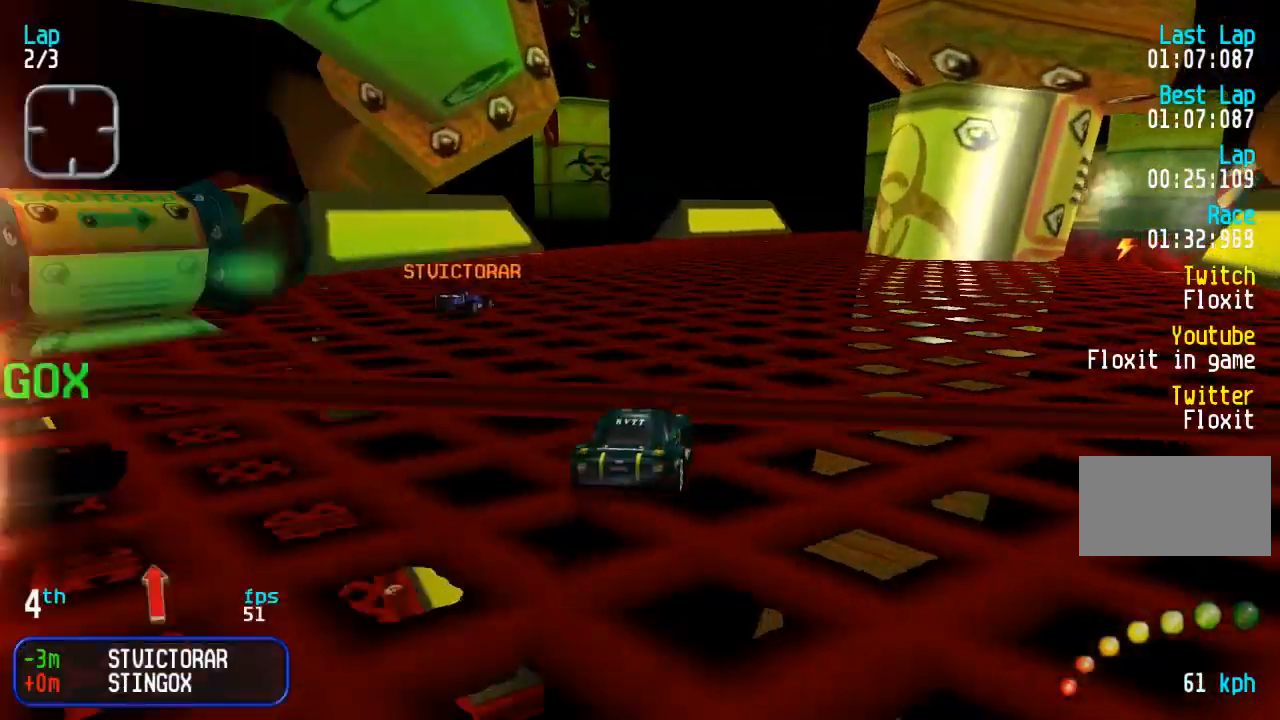
{"buttons": ["DPAD_UP", "DPAD_RIGHT"], "events": [[17, "DPAD_RIGHT", "up"], [383, "DPAD_RIGHT", "down"]]}
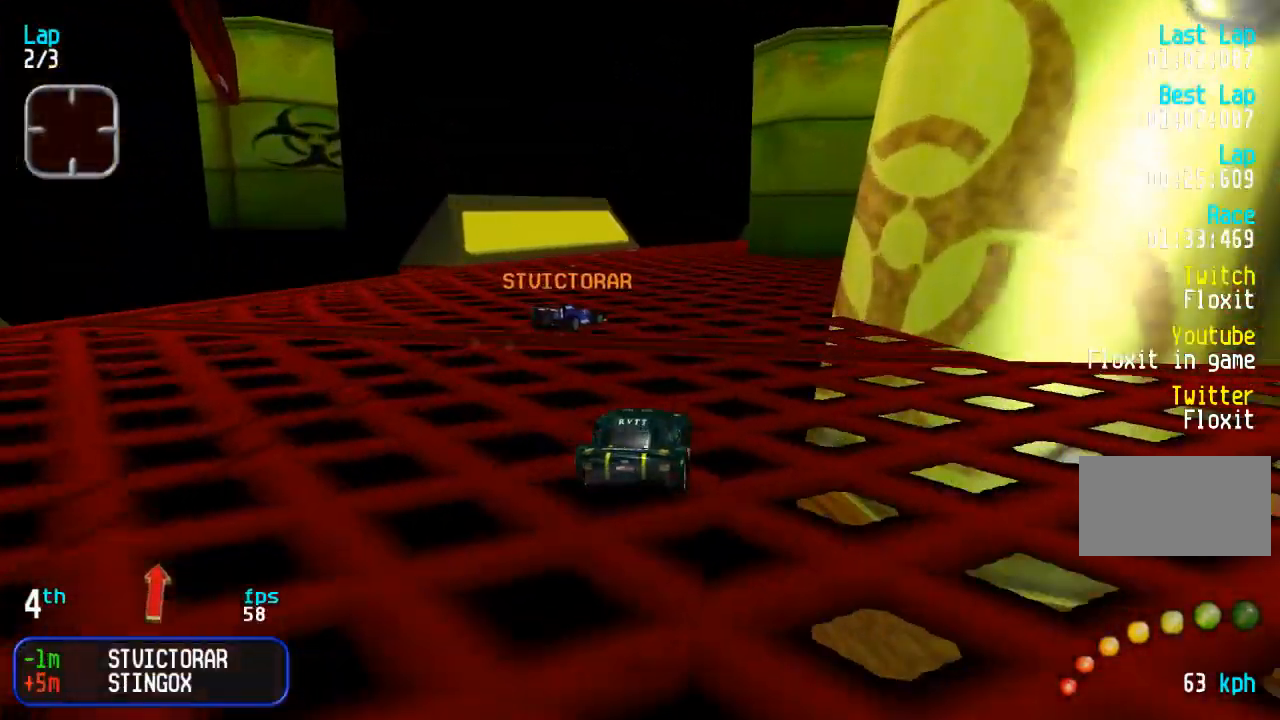
{"buttons": ["DPAD_UP"], "events": [[17, "DPAD_UP", "up"], [100, "DPAD_UP", "down"], [450, "DPAD_RIGHT", "up"]]}
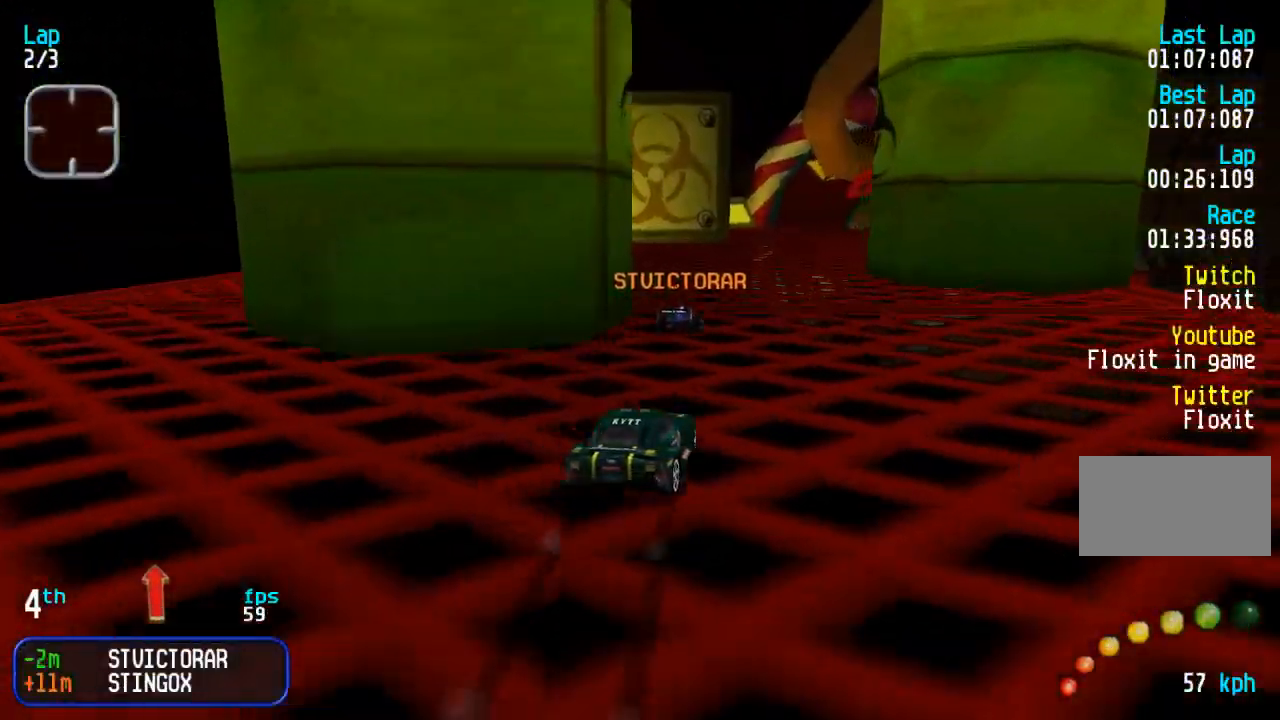
{"buttons": ["DPAD_UP"], "events": [[250, "DPAD_RIGHT", "down"], [350, "DPAD_RIGHT", "up"], [433, "DPAD_RIGHT", "down"], [483, "DPAD_RIGHT", "up"]]}
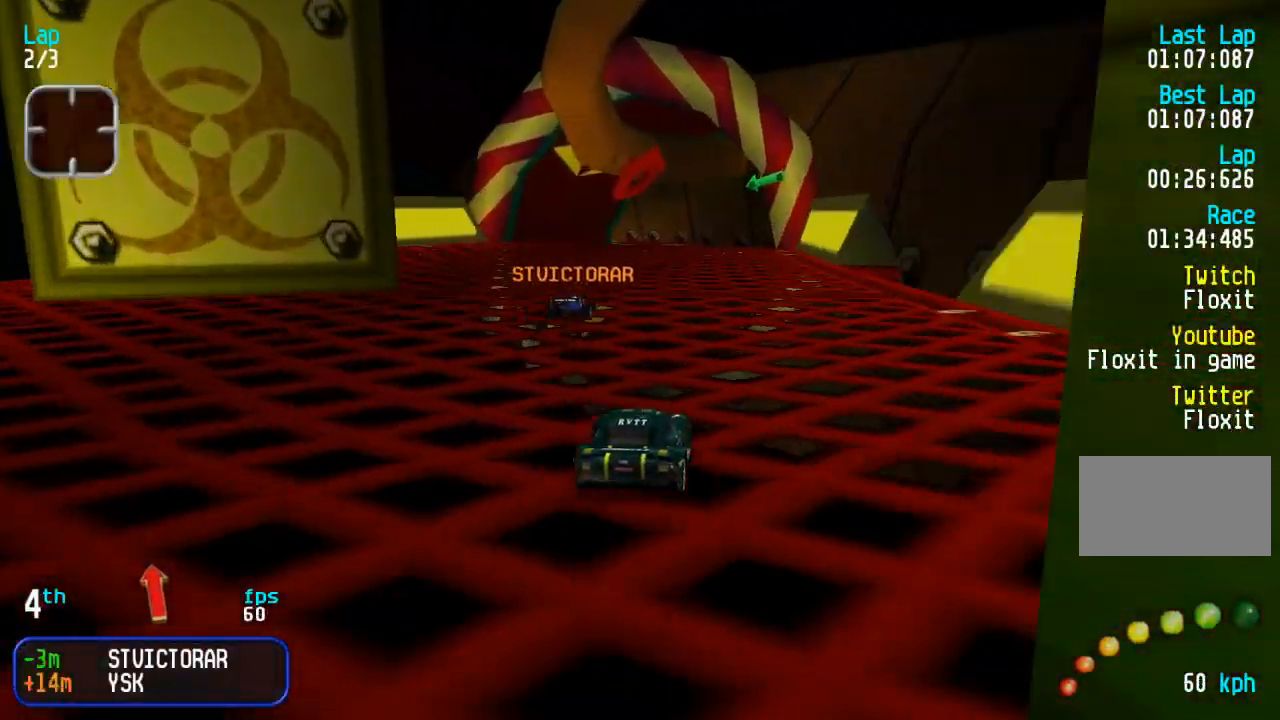
{"buttons": ["DPAD_UP"], "events": [[333, "DPAD_LEFT", "down"], [417, "DPAD_LEFT", "up"]]}
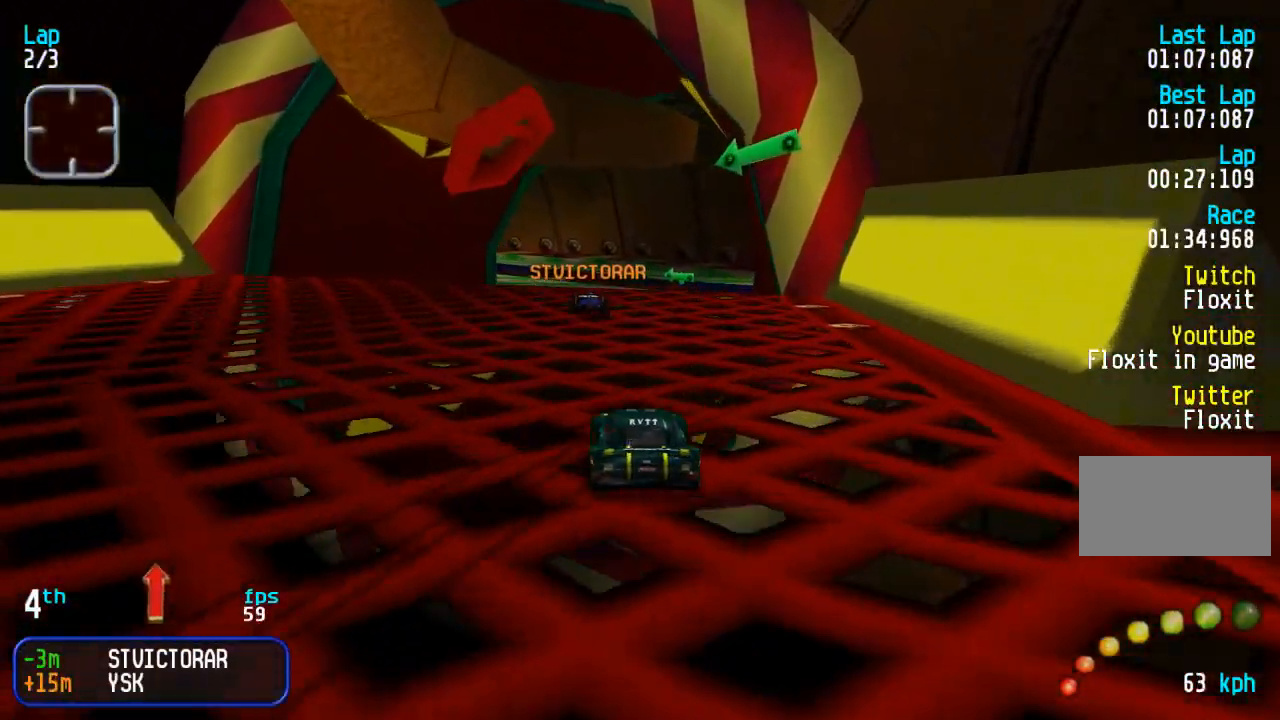
{"buttons": ["DPAD_UP"], "events": [[183, "DPAD_LEFT", "down"], [267, "DPAD_LEFT", "up"]]}
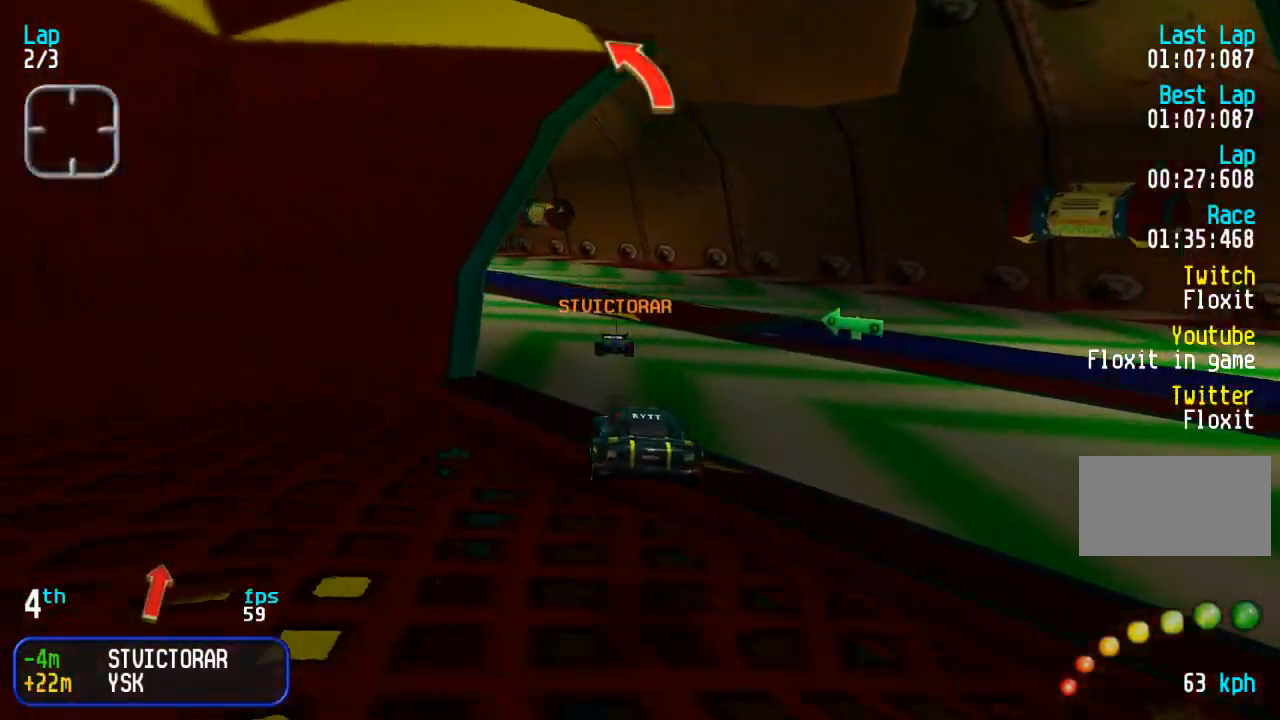
{"buttons": ["DPAD_UP", "DPAD_LEFT"], "events": [[183, "DPAD_LEFT", "down"], [267, "DPAD_LEFT", "up"], [317, "DPAD_LEFT", "down"], [433, "DPAD_LEFT", "up"], [500, "DPAD_LEFT", "down"]]}
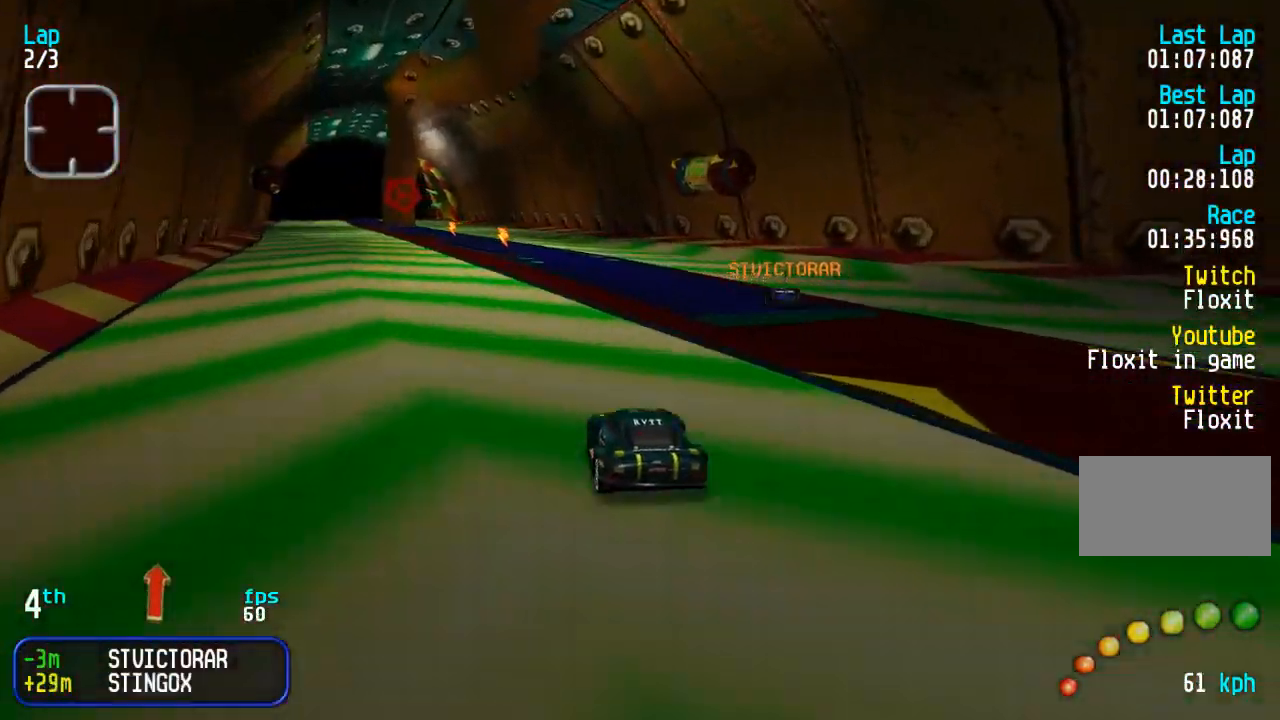
{"buttons": ["DPAD_UP", "DPAD_RIGHT"], "events": [[100, "DPAD_LEFT", "up"], [217, "DPAD_LEFT", "down"], [300, "DPAD_LEFT", "up"], [450, "DPAD_RIGHT", "down"]]}